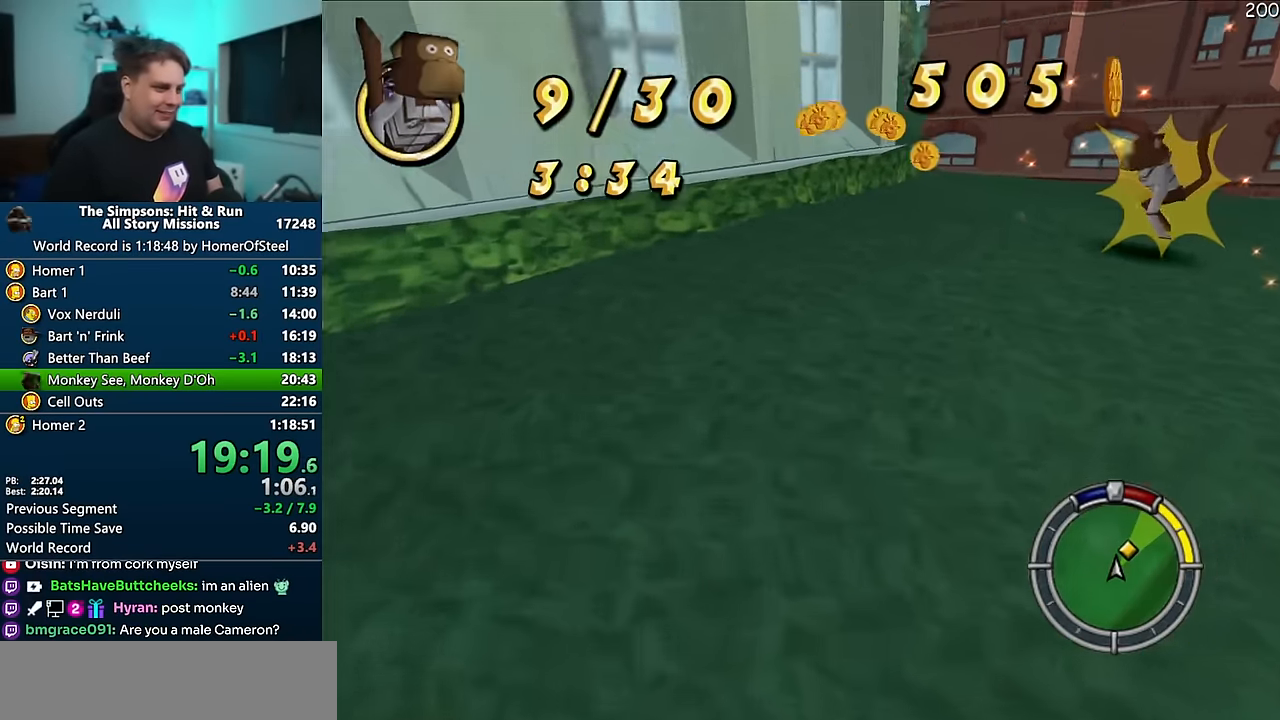
Gameplay with a controller (Xbox layout); each line is a JSON object with the inputs held at the frame after it (dt_ms = milliseconds from this image to that frame). "events" lists button and stick changes between this image and that frame as [ms after this image, input, new state], when the widget could be followed in between. Not read: B DPAD_LEFT L3 R3.
{"dt_ms": 500, "buttons": ["A"], "left_stick": "right", "right_stick": "center", "events": []}
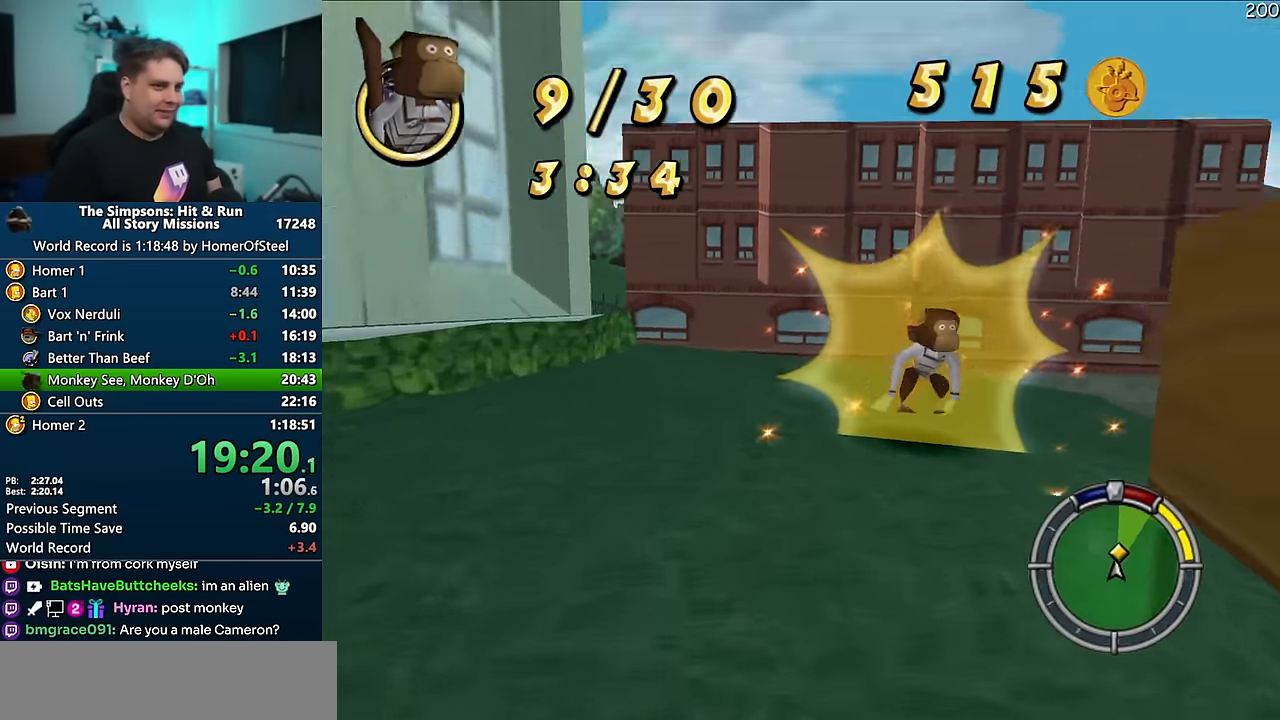
{"dt_ms": 1000, "buttons": ["A"], "left_stick": "center", "right_stick": "center", "events": [[67, "A", "up"], [234, "A", "down"], [517, "left_stick", "center"], [884, "left_stick", "left"], [900, "right_stick", "down"], [984, "right_stick", "center"], [1000, "left_stick", "center"]]}
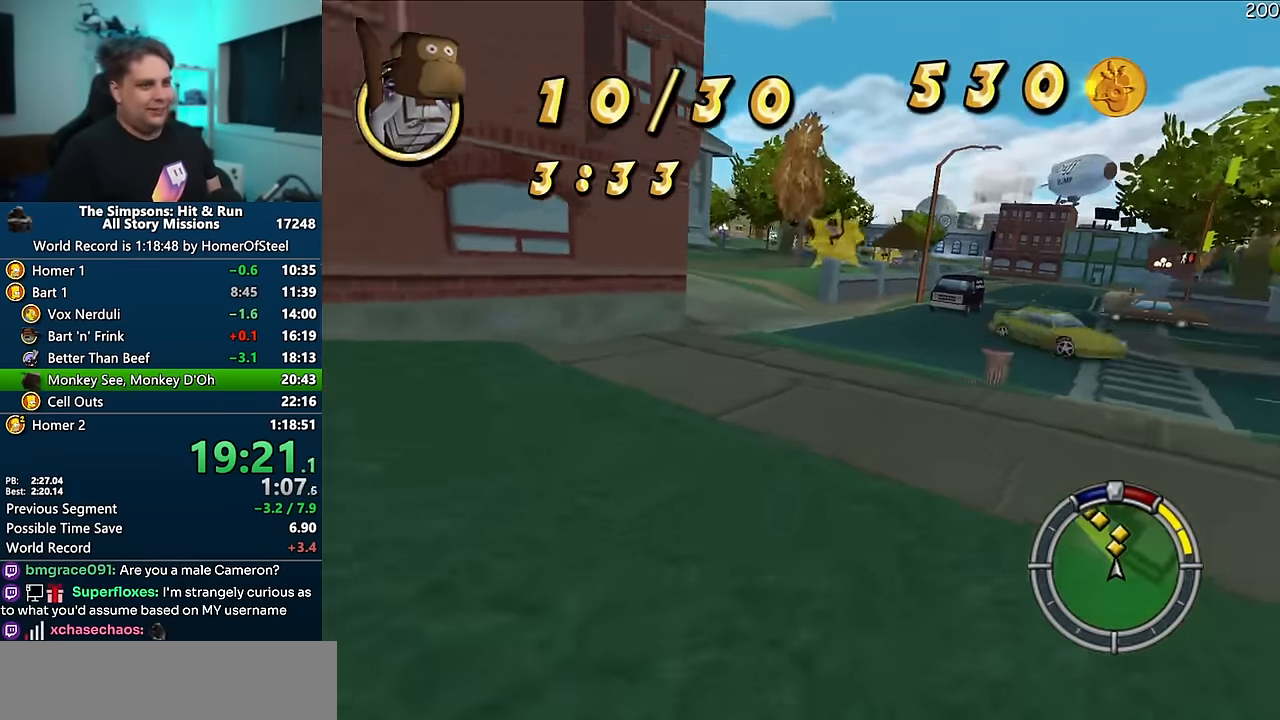
{"dt_ms": 1000, "buttons": ["A"], "left_stick": "right", "right_stick": "center", "events": [[584, "left_stick", "left"], [667, "left_stick", "center"], [850, "left_stick", "right"]]}
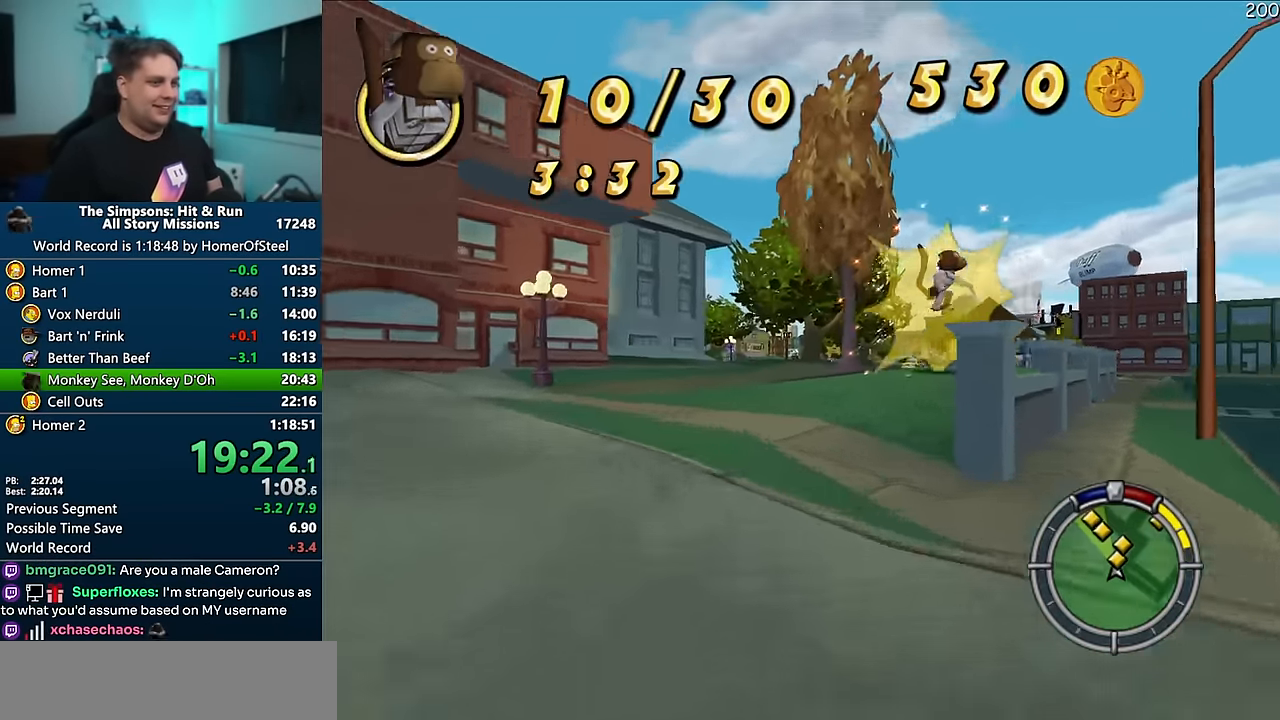
{"dt_ms": 500, "buttons": ["A"], "left_stick": "center", "right_stick": "center", "events": [[17, "left_stick", "center"], [200, "left_stick", "right"], [267, "left_stick", "center"]]}
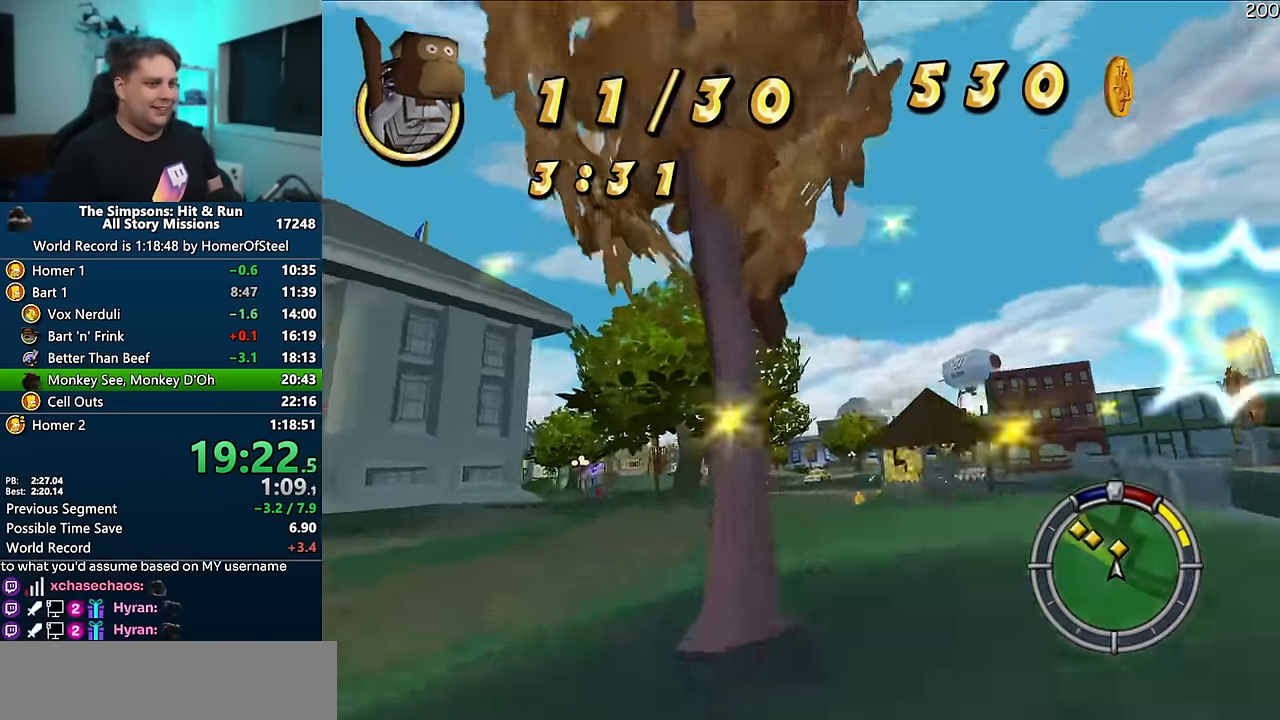
{"dt_ms": 500, "buttons": ["A"], "left_stick": "left", "right_stick": "center", "events": [[17, "left_stick", "left"], [134, "A", "up"], [134, "left_stick", "center"], [317, "A", "down"], [384, "left_stick", "left"]]}
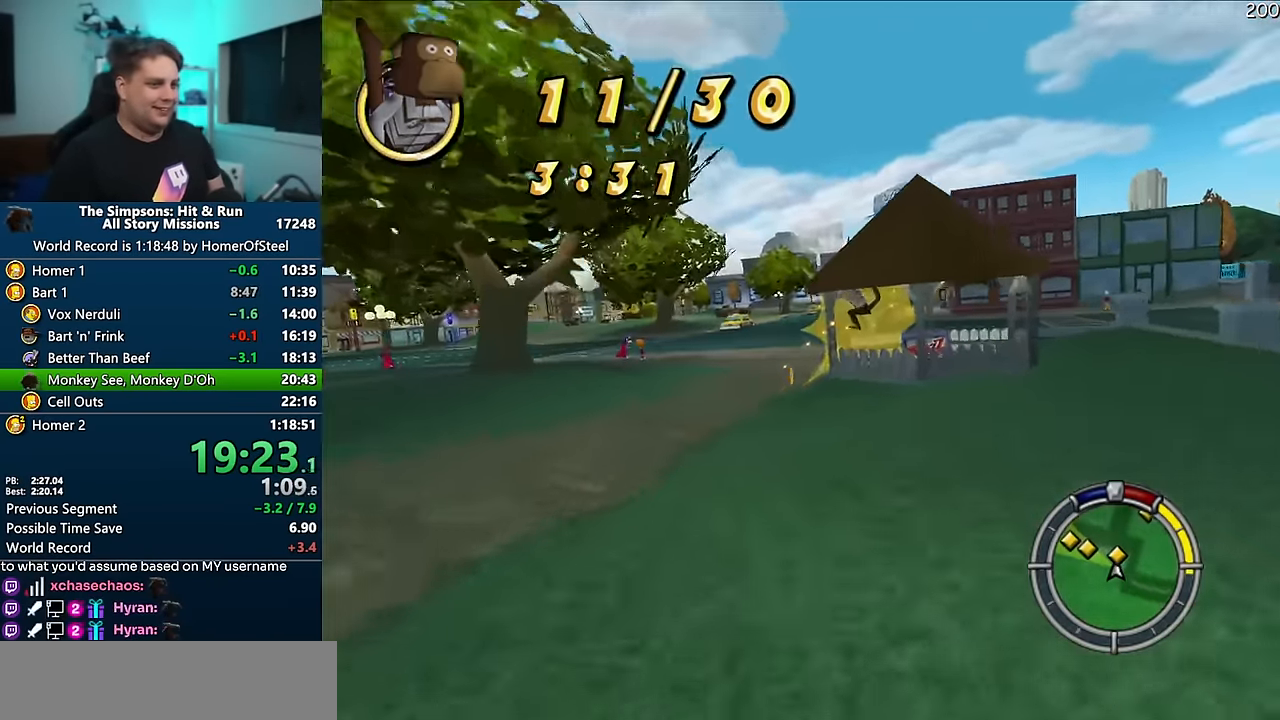
{"dt_ms": 500, "buttons": ["A"], "left_stick": "center", "right_stick": "center", "events": [[184, "left_stick", "center"], [300, "L2", "down"], [417, "L2", "up"]]}
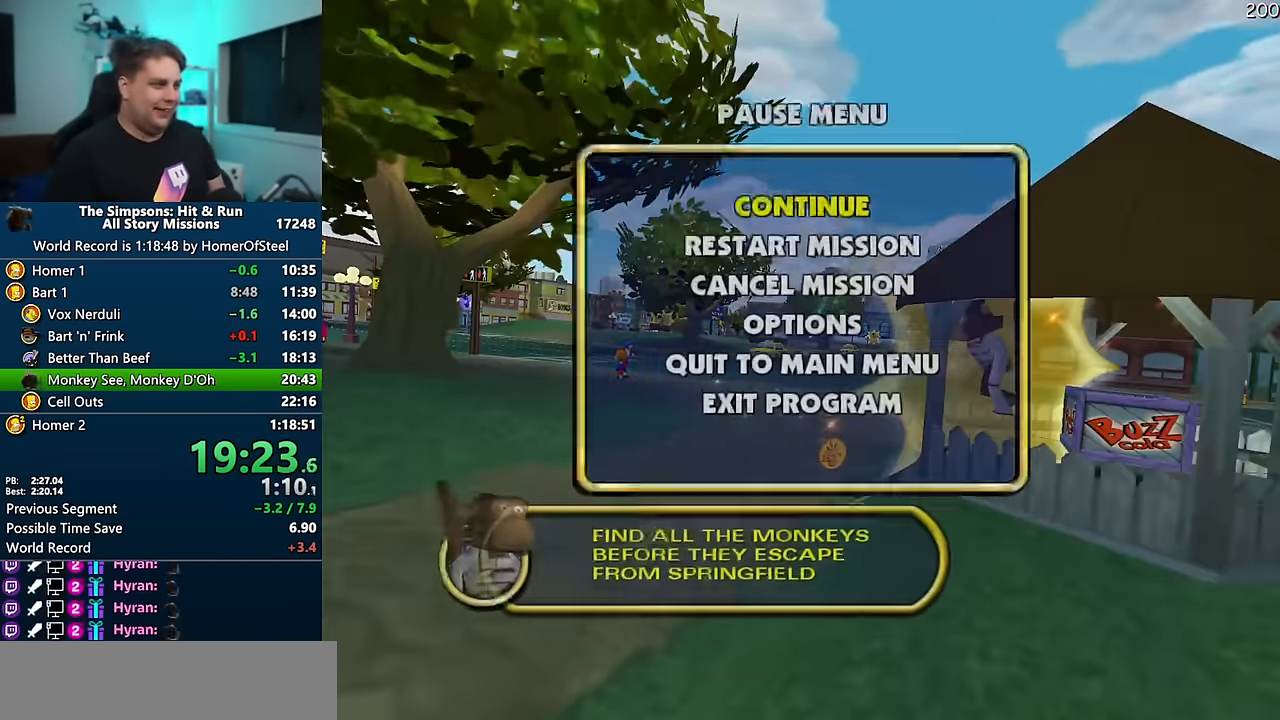
{"dt_ms": 500, "buttons": [], "left_stick": "center", "right_stick": "center", "events": [[267, "L2", "down"], [367, "L2", "up"], [434, "A", "up"]]}
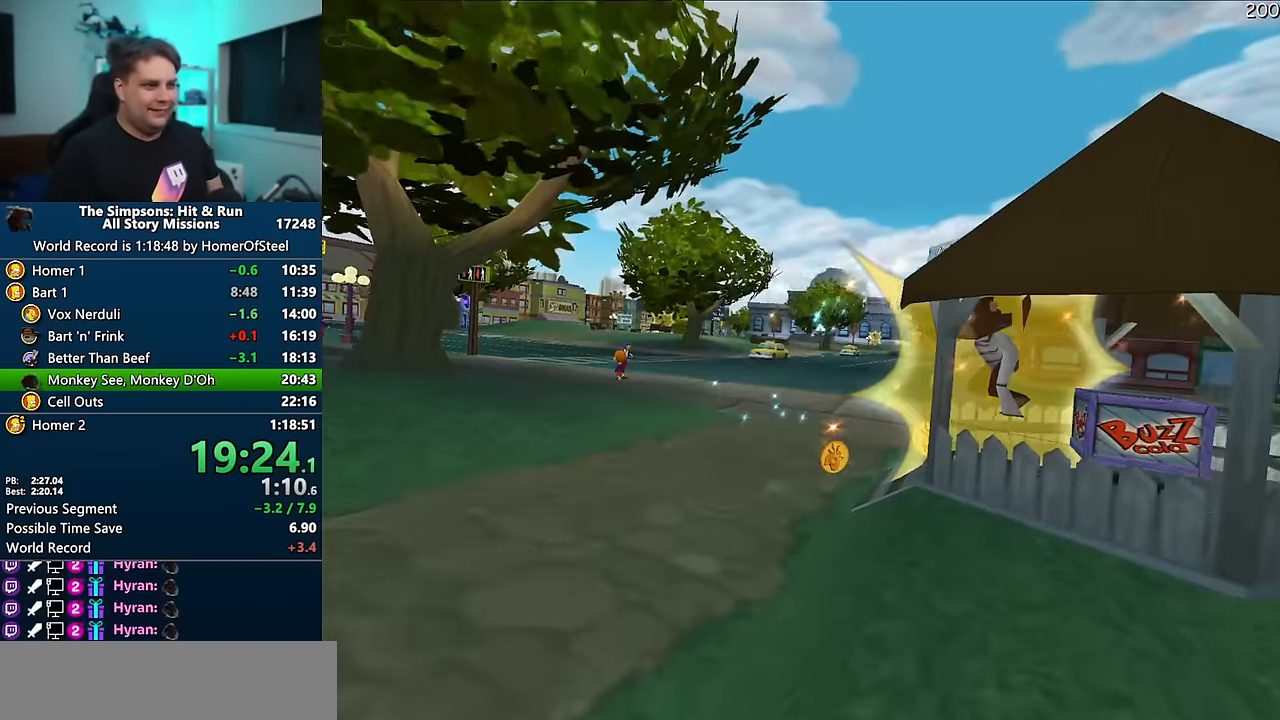
{"dt_ms": 500, "buttons": ["R1"], "left_stick": "left", "right_stick": "center", "events": [[34, "R1", "down"], [216, "left_stick", "left"]]}
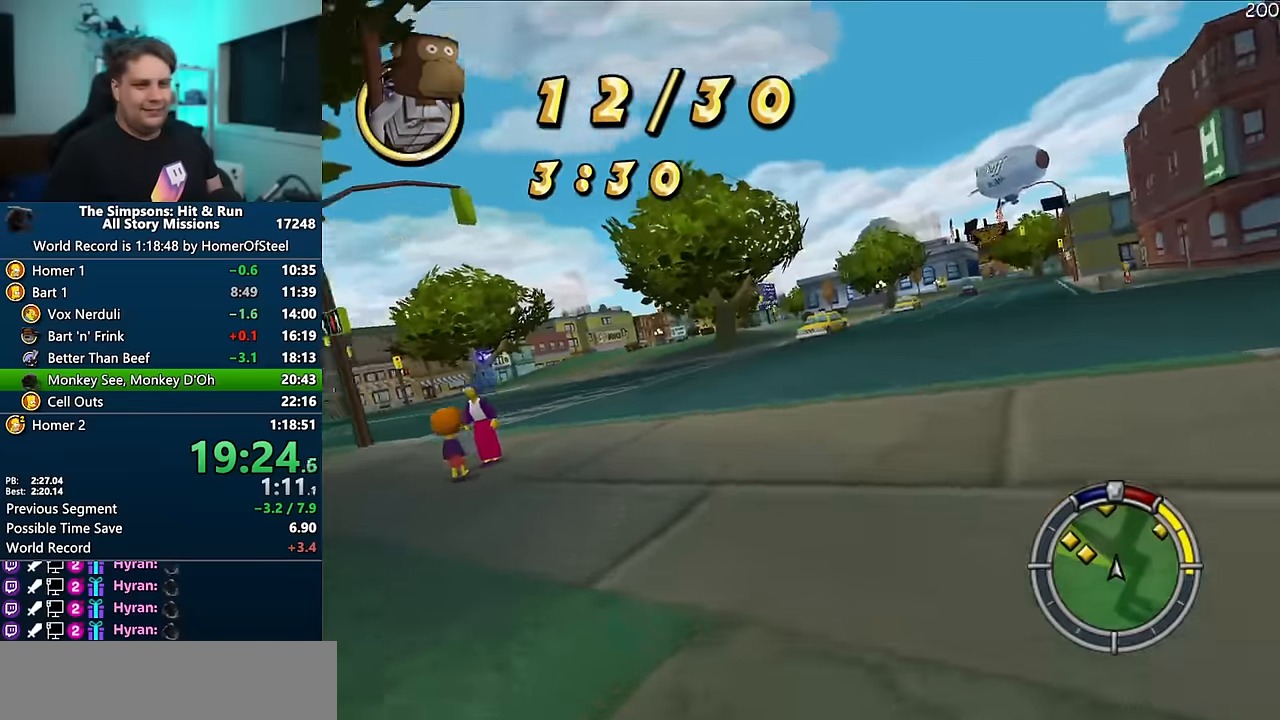
{"dt_ms": 500, "buttons": ["A"], "left_stick": "left", "right_stick": "center", "events": [[183, "R1", "up"], [233, "A", "down"]]}
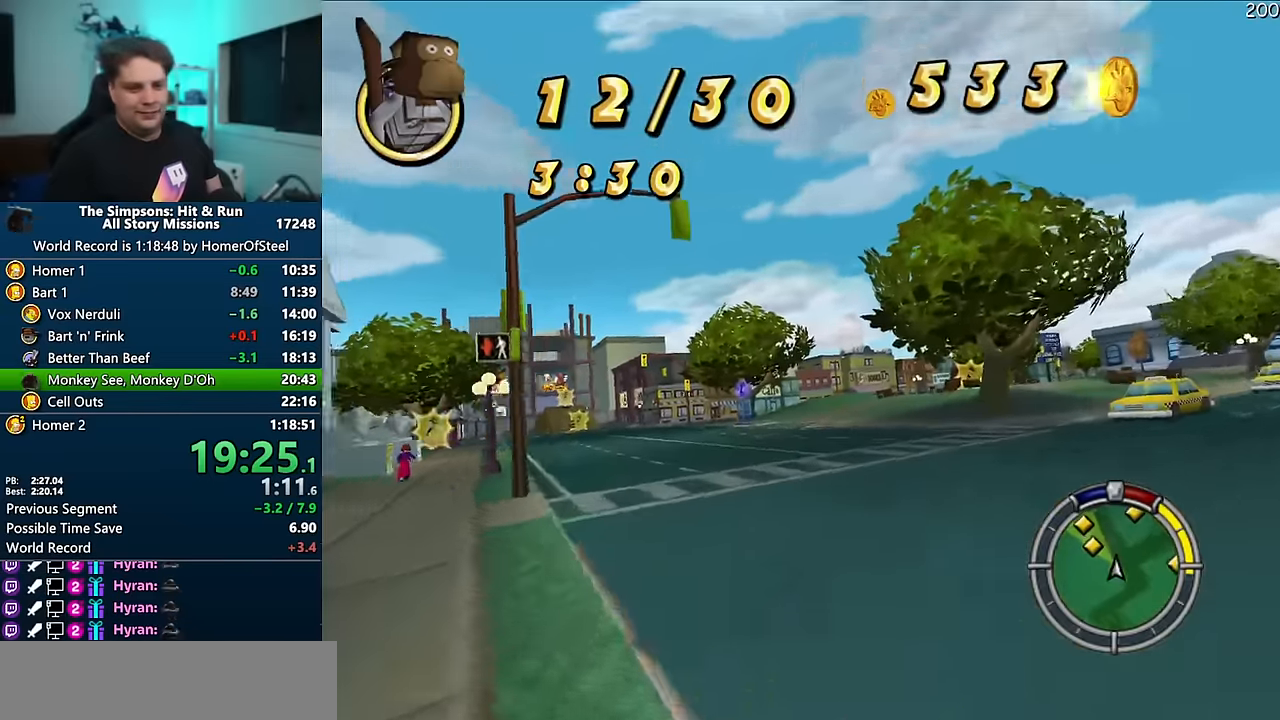
{"dt_ms": 500, "buttons": ["A"], "left_stick": "center", "right_stick": "center", "events": [[433, "left_stick", "center"]]}
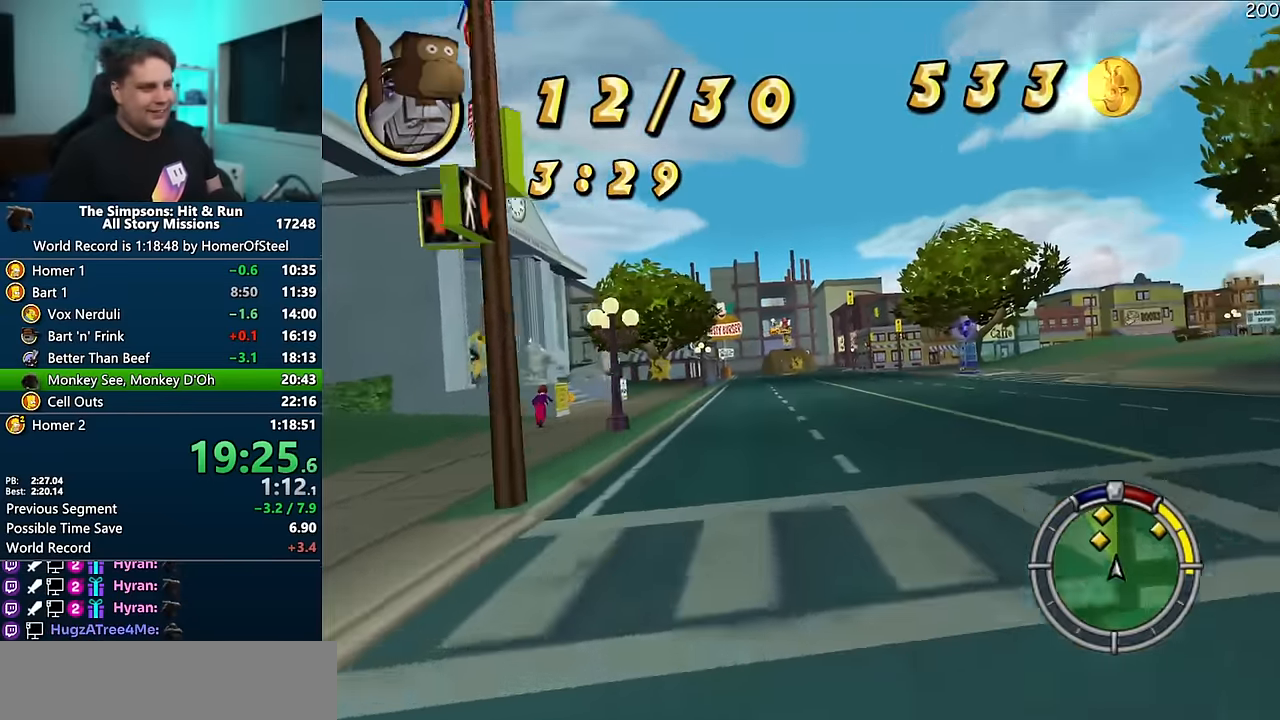
{"dt_ms": 500, "buttons": ["A"], "left_stick": "left", "right_stick": "center", "events": [[33, "left_stick", "left"]]}
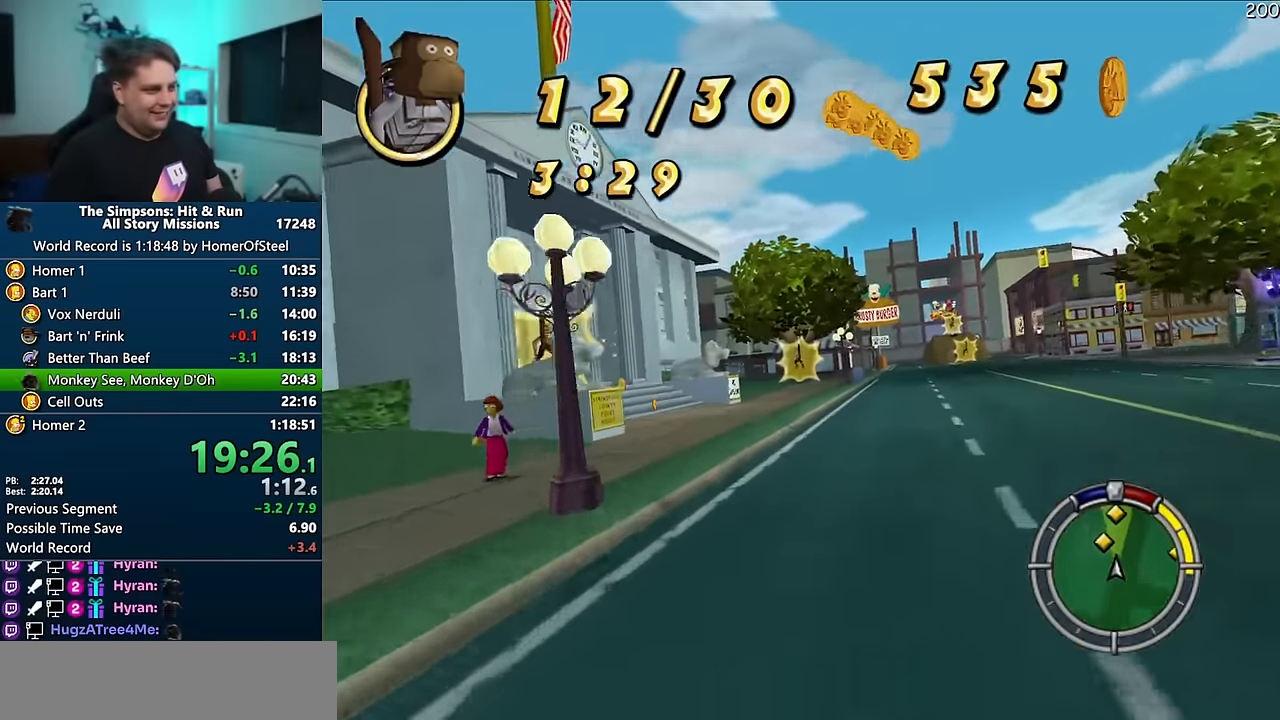
{"dt_ms": 500, "buttons": ["A", "R1"], "left_stick": "right", "right_stick": "center", "events": [[16, "R1", "down"], [366, "left_stick", "center"], [433, "left_stick", "right"]]}
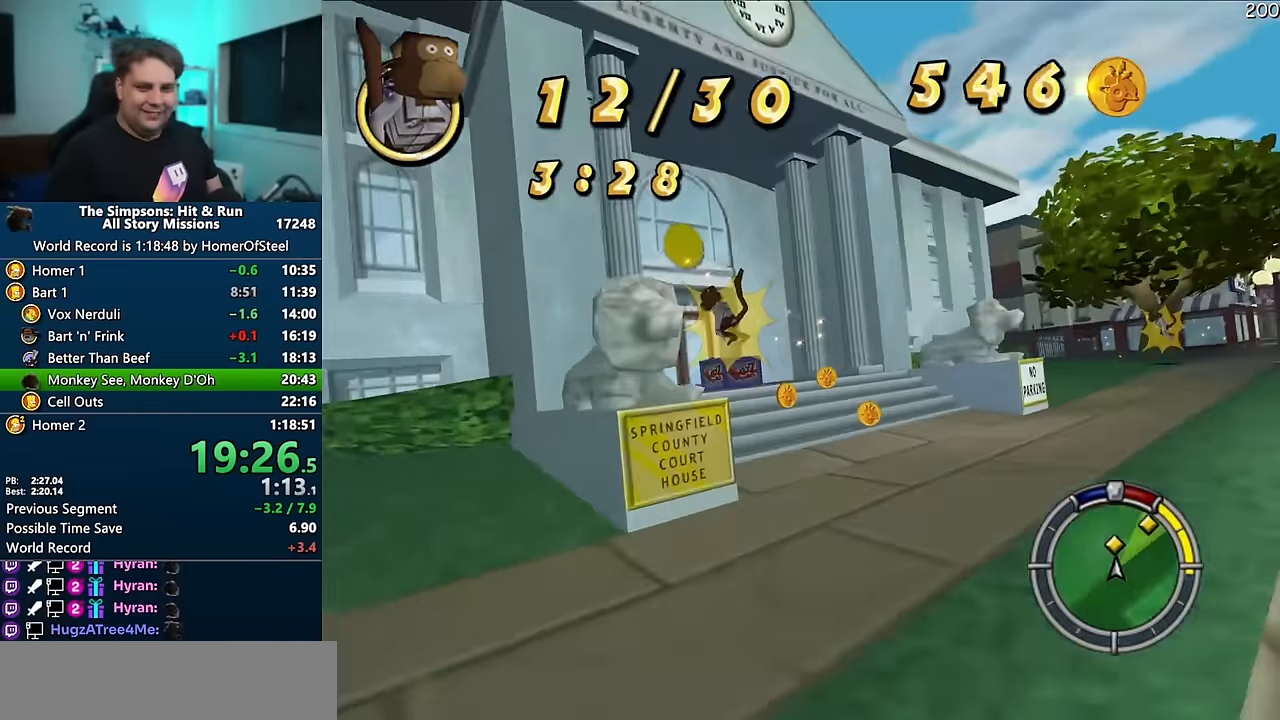
{"dt_ms": 500, "buttons": ["R1"], "left_stick": "right", "right_stick": "center", "events": [[16, "left_stick", "center"], [66, "left_stick", "left"], [166, "A", "up"], [283, "left_stick", "center"], [500, "left_stick", "right"]]}
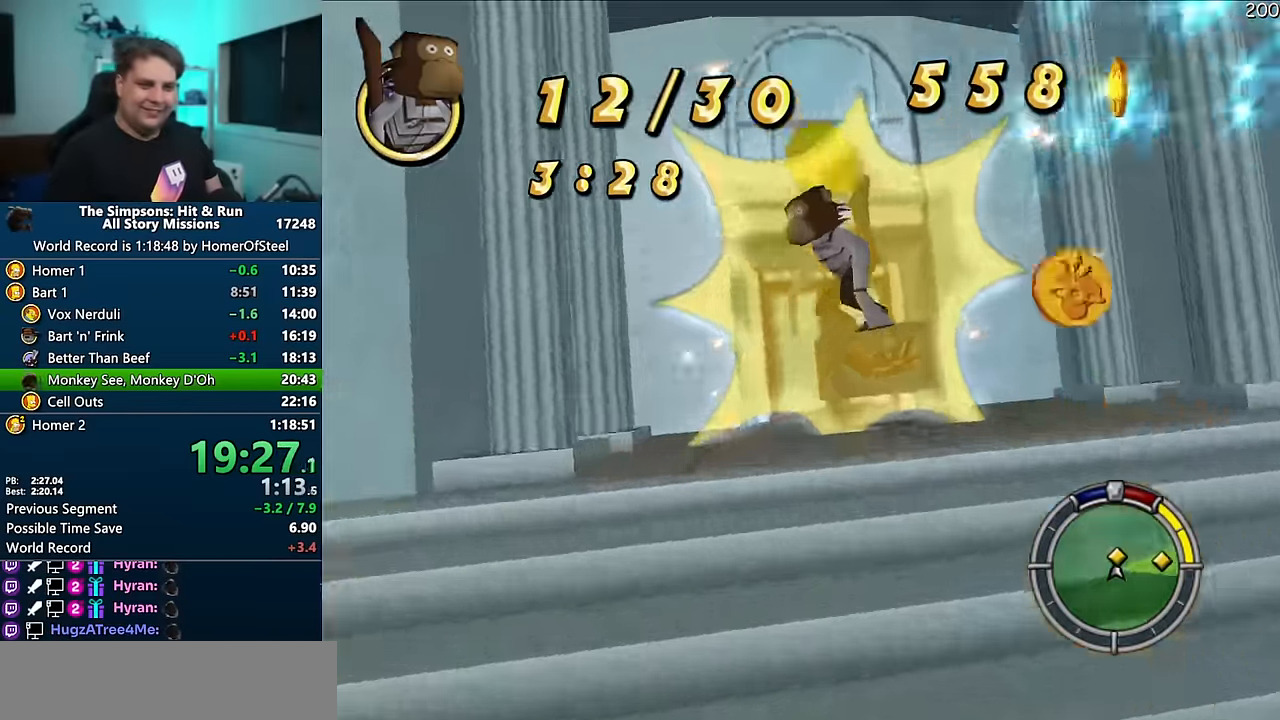
{"dt_ms": 1000, "buttons": ["A"], "left_stick": "down-left", "right_stick": "center", "events": [[150, "left_stick", "center"], [166, "R1", "up"], [266, "left_stick", "right"], [416, "A", "down"], [450, "left_stick", "center"], [934, "left_stick", "down-left"]]}
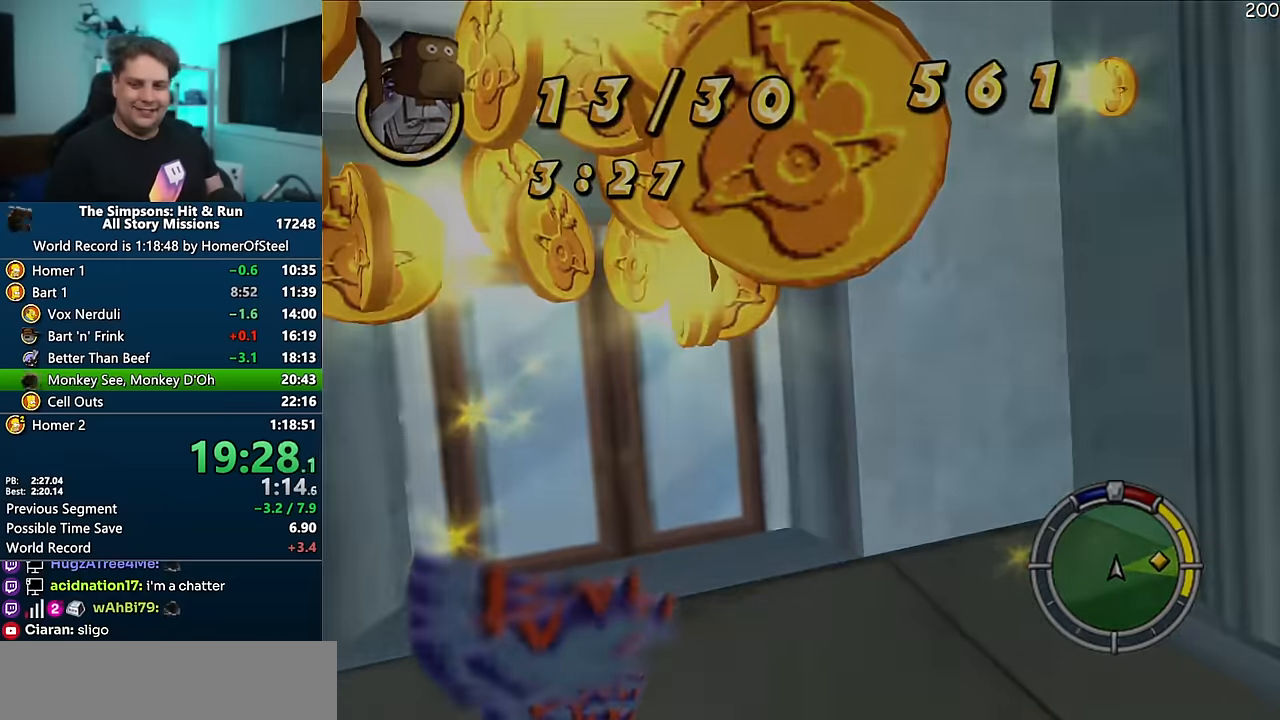
{"dt_ms": 500, "buttons": ["A"], "left_stick": "left", "right_stick": "center", "events": [[217, "left_stick", "left"]]}
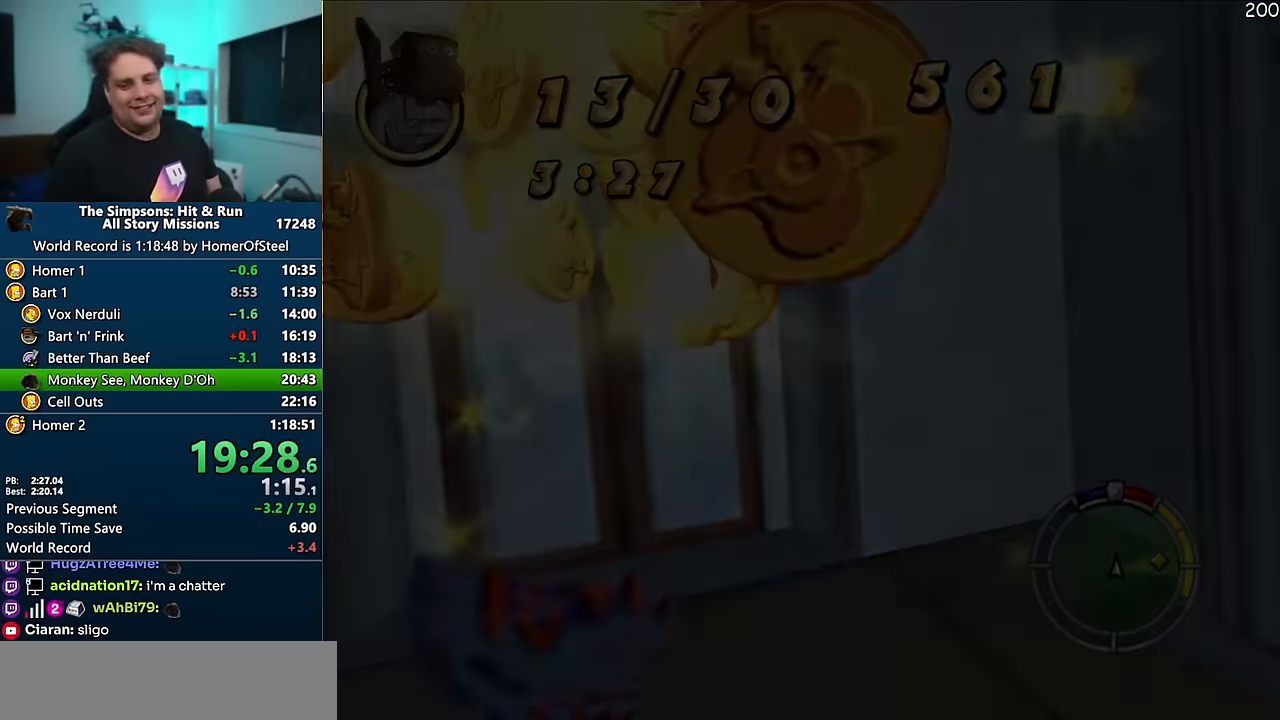
{"dt_ms": 500, "buttons": ["A"], "left_stick": "left", "right_stick": "center", "events": []}
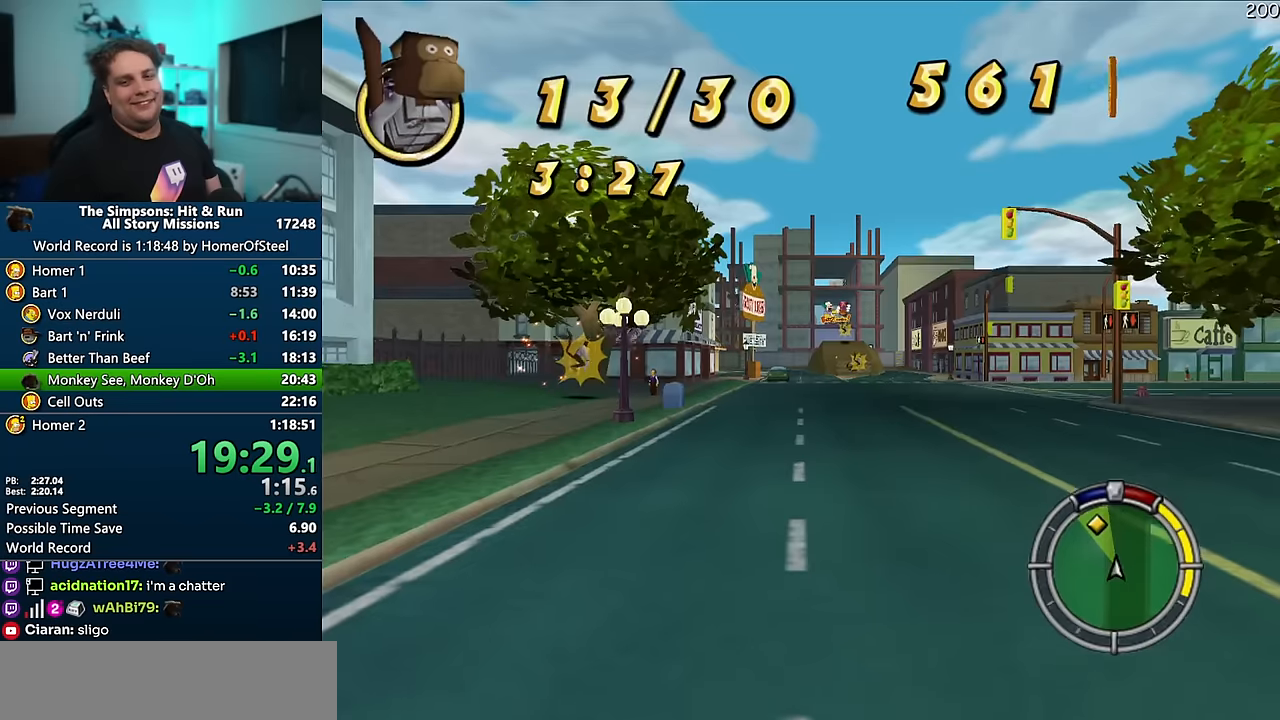
{"dt_ms": 500, "buttons": ["A"], "left_stick": "left", "right_stick": "center", "events": []}
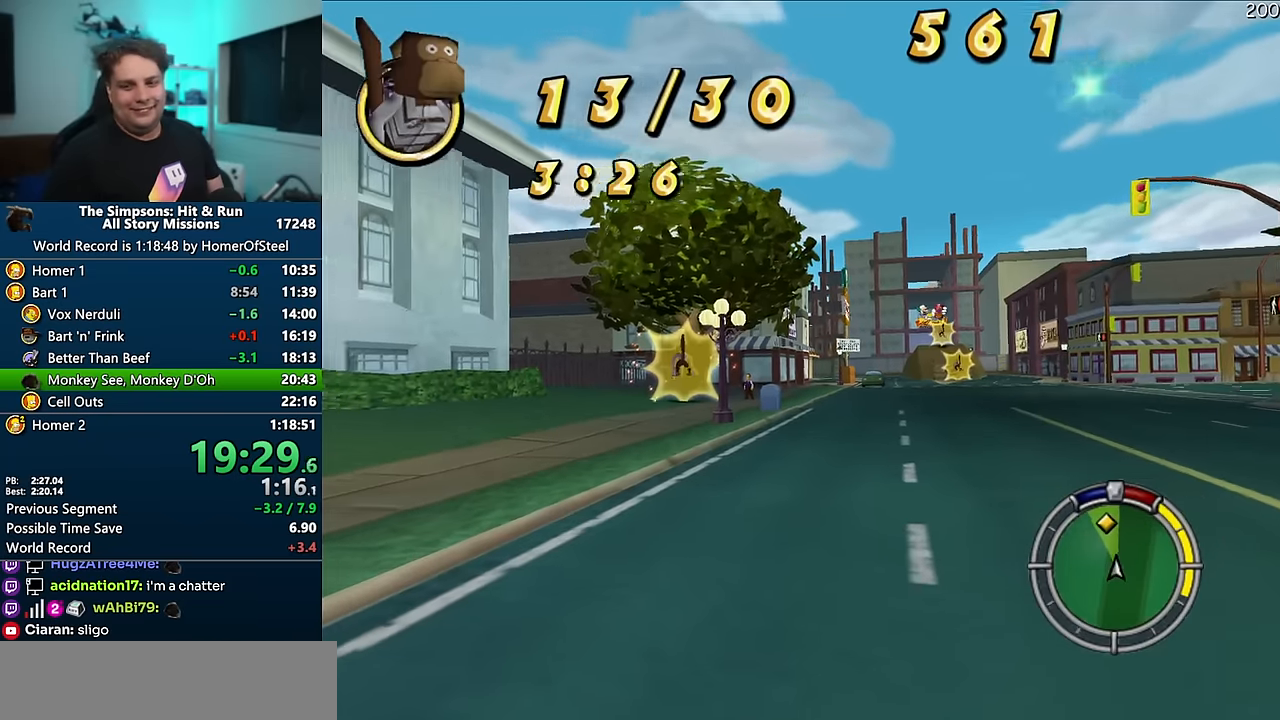
{"dt_ms": 500, "buttons": ["A"], "left_stick": "center", "right_stick": "center", "events": [[100, "right_stick", "down"], [250, "left_stick", "center"], [334, "right_stick", "center"]]}
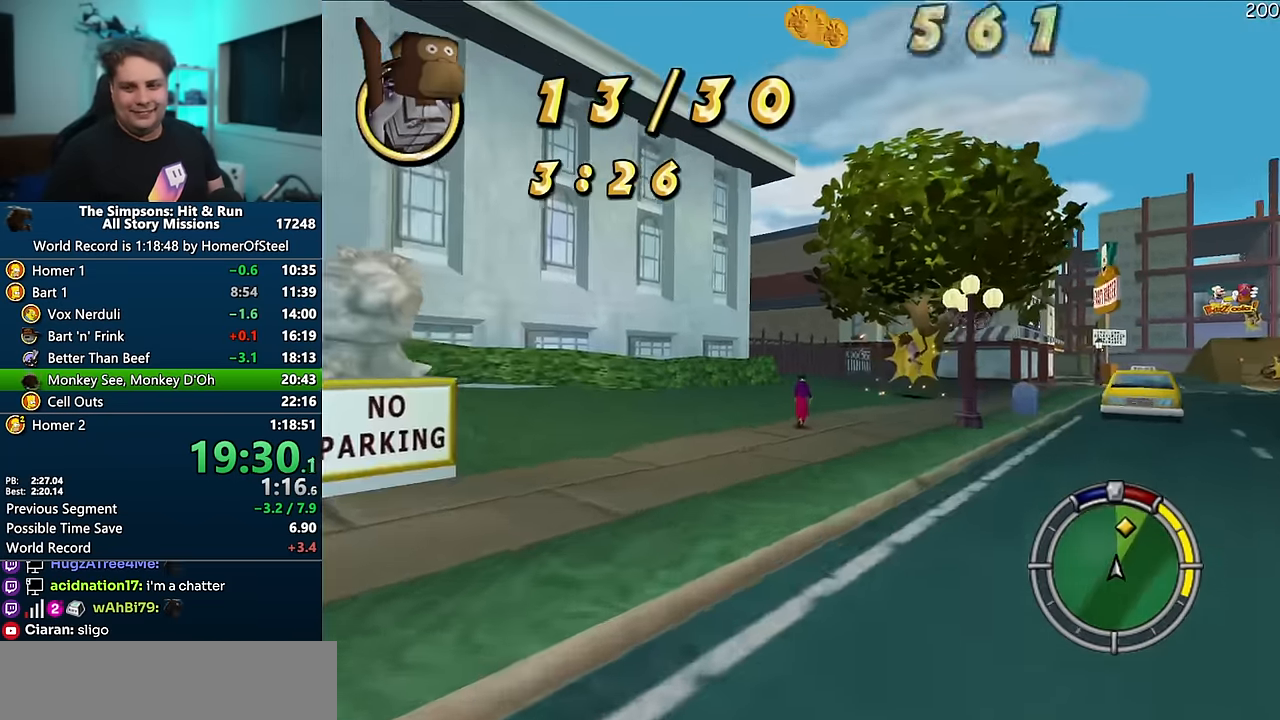
{"dt_ms": 500, "buttons": ["A"], "left_stick": "center", "right_stick": "center", "events": [[334, "left_stick", "right"], [450, "left_stick", "center"]]}
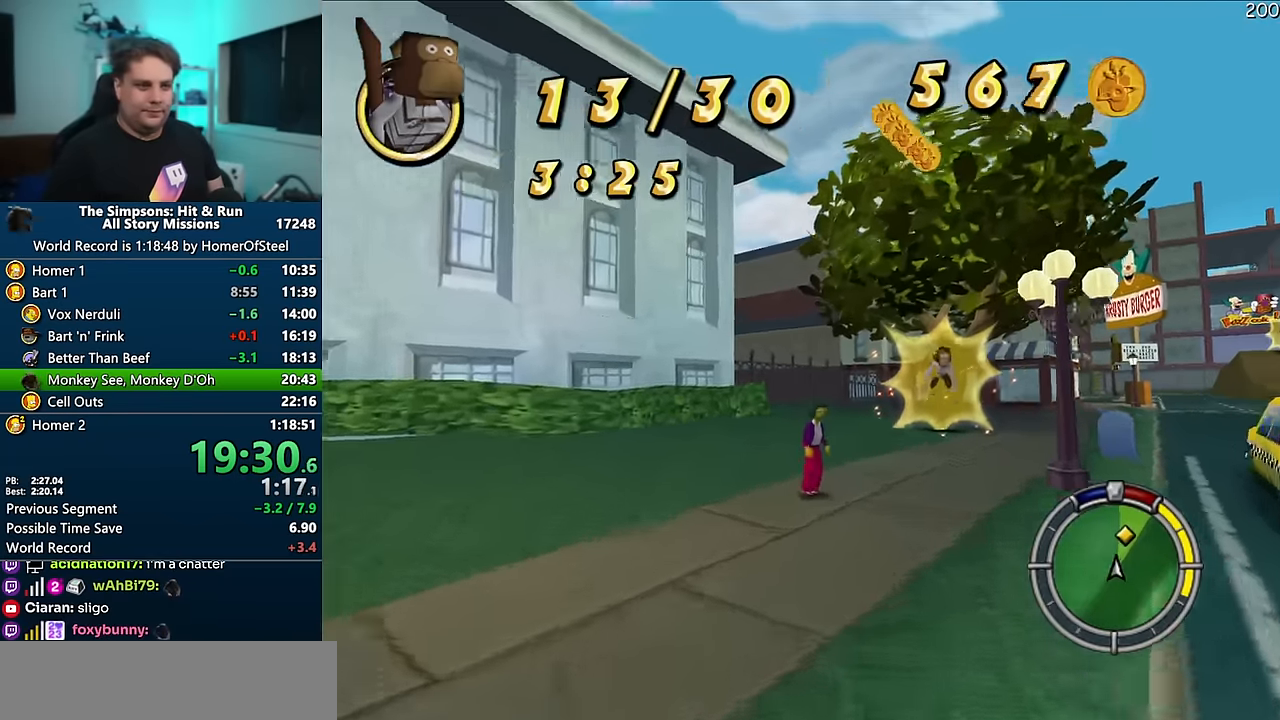
{"dt_ms": 500, "buttons": ["A"], "left_stick": "right", "right_stick": "center", "events": [[150, "left_stick", "right"]]}
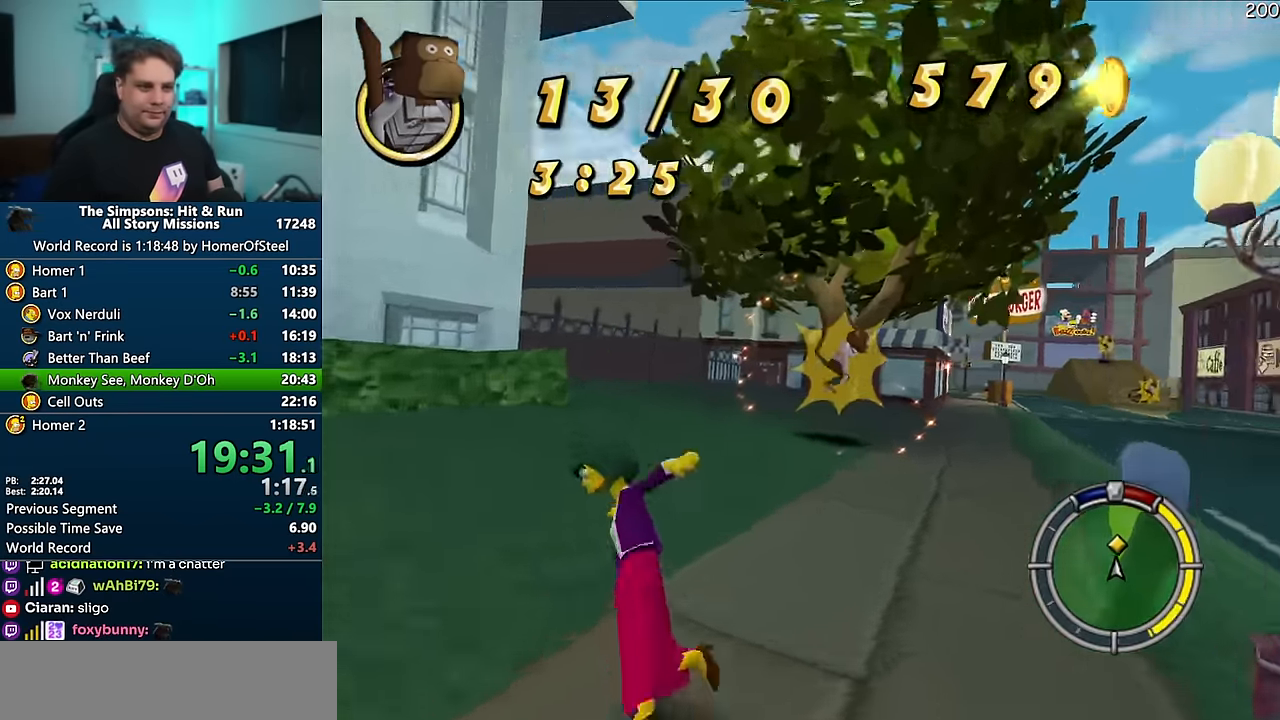
{"dt_ms": 500, "buttons": ["A"], "left_stick": "right", "right_stick": "center", "events": [[234, "left_stick", "center"], [334, "left_stick", "right"]]}
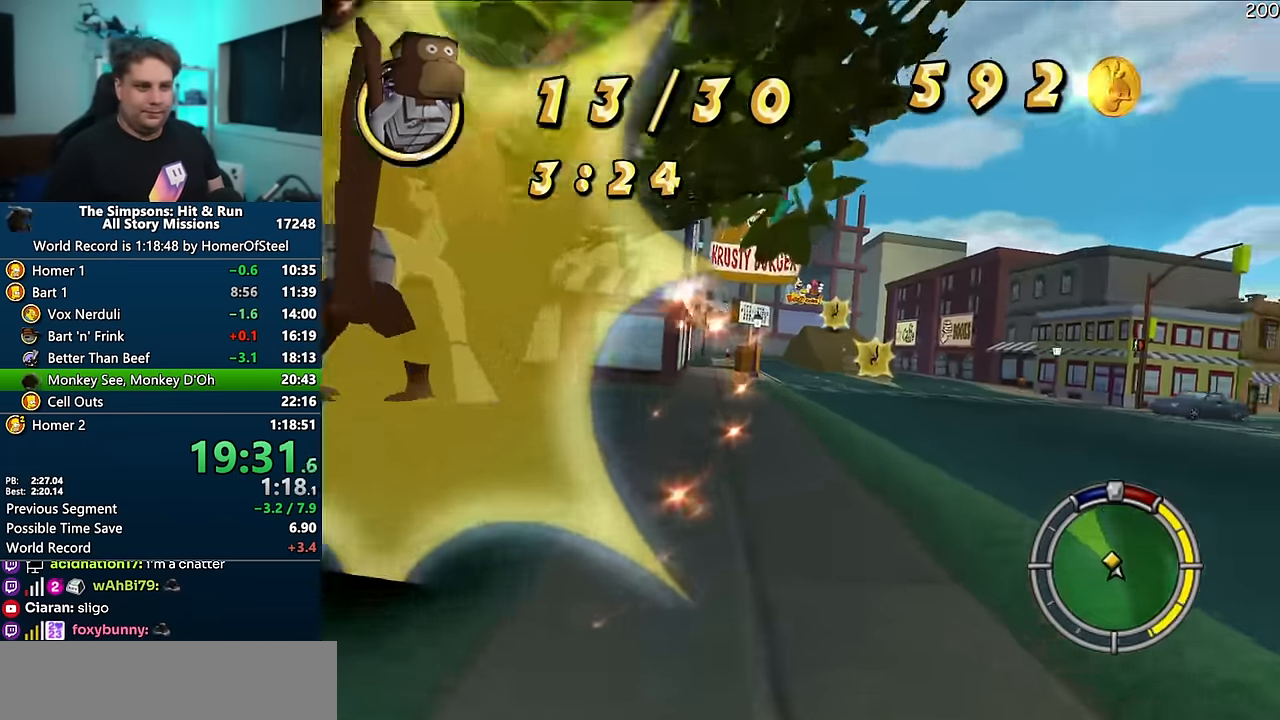
{"dt_ms": 500, "buttons": ["A"], "left_stick": "center", "right_stick": "center", "events": [[200, "left_stick", "center"], [234, "right_stick", "down"], [300, "right_stick", "center"], [367, "right_stick", "down"], [450, "right_stick", "center"]]}
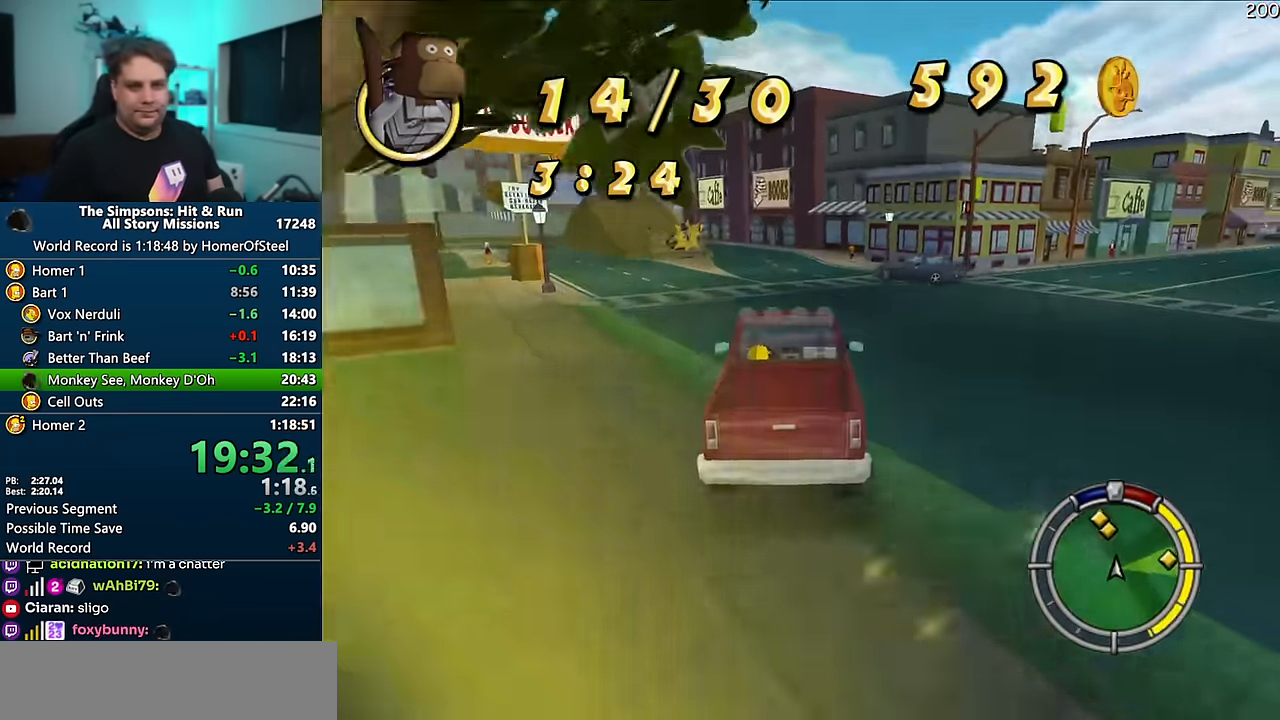
{"dt_ms": 500, "buttons": ["A"], "left_stick": "left", "right_stick": "center", "events": [[400, "left_stick", "left"]]}
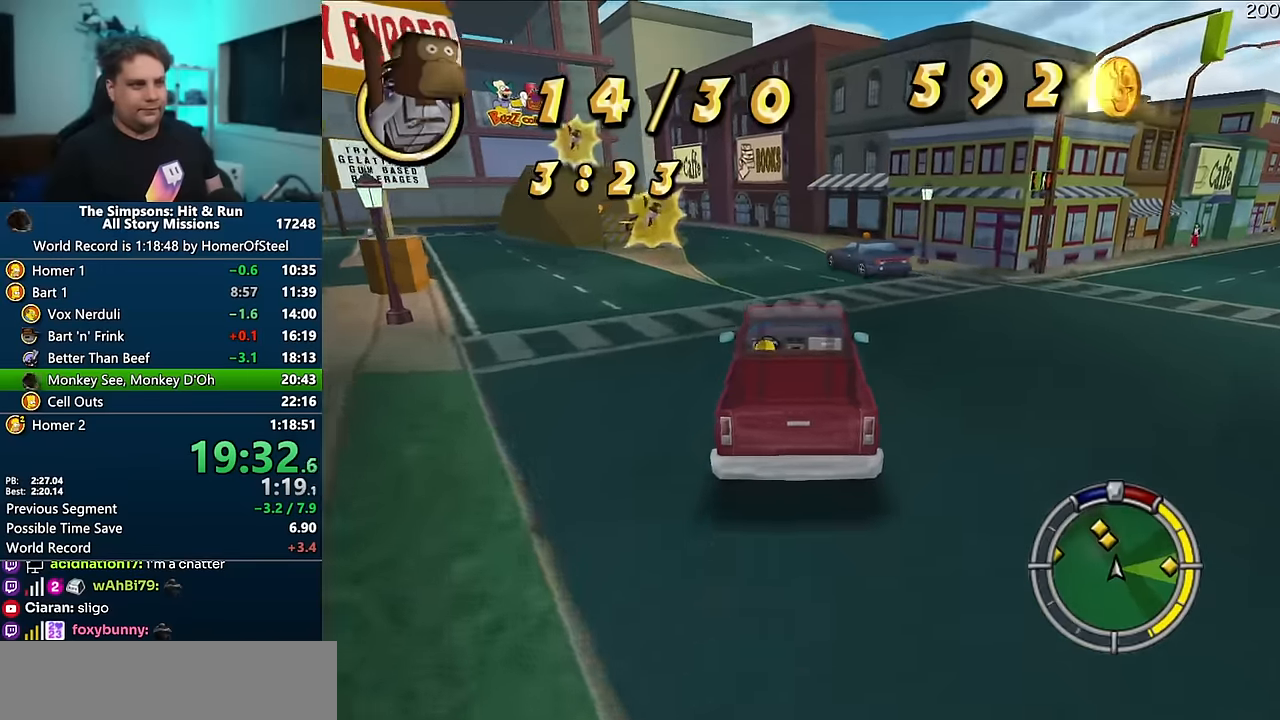
{"dt_ms": 500, "buttons": ["A"], "left_stick": "left", "right_stick": "center", "events": [[300, "left_stick", "center"], [400, "left_stick", "left"]]}
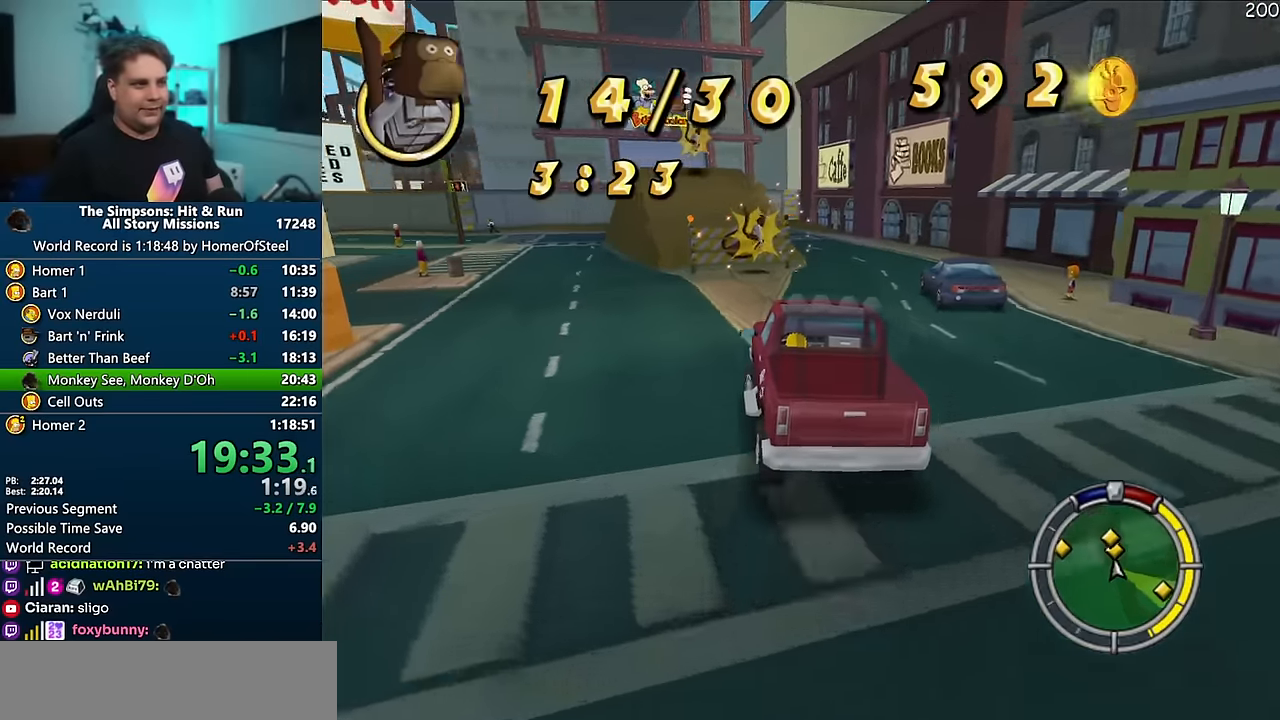
{"dt_ms": 500, "buttons": ["A"], "left_stick": "center", "right_stick": "center", "events": [[16, "left_stick", "center"], [116, "left_stick", "right"], [216, "left_stick", "center"]]}
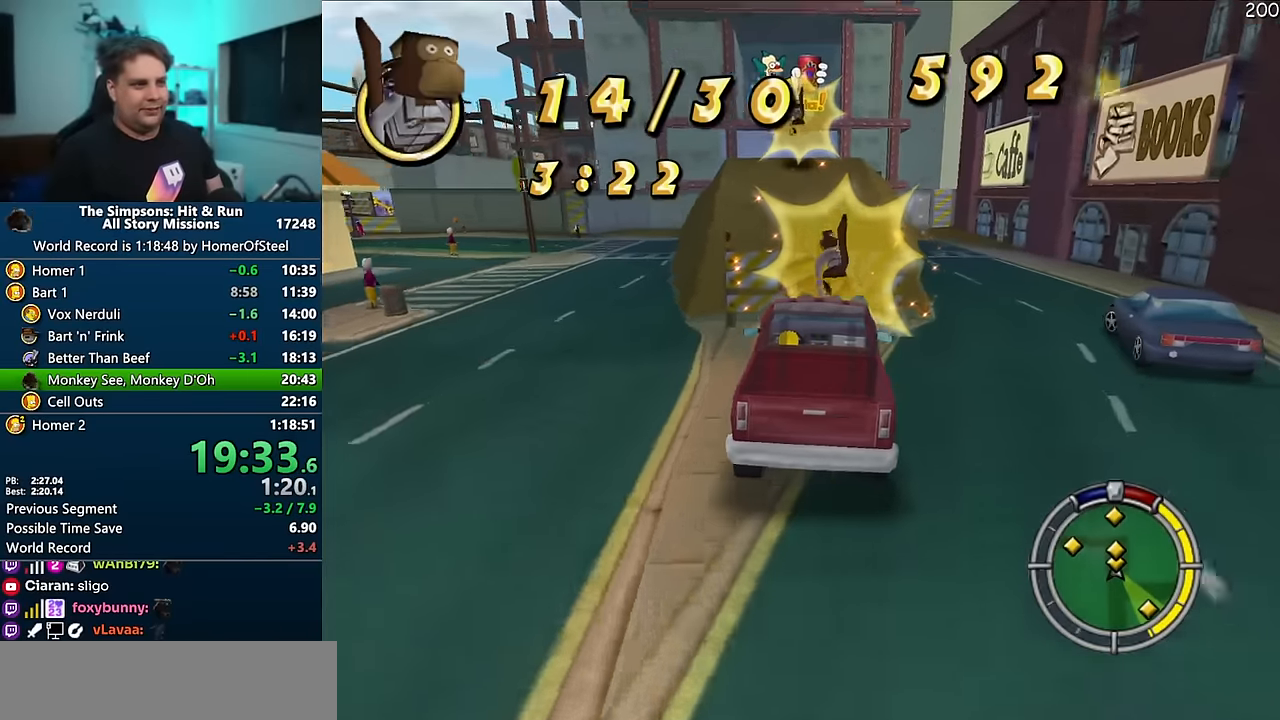
{"dt_ms": 1000, "buttons": ["R1"], "left_stick": "right", "right_stick": "center", "events": [[66, "left_stick", "left"], [133, "R1", "down"], [150, "A", "up"], [316, "left_stick", "center"], [416, "left_stick", "left"], [516, "left_stick", "center"], [616, "left_stick", "right"]]}